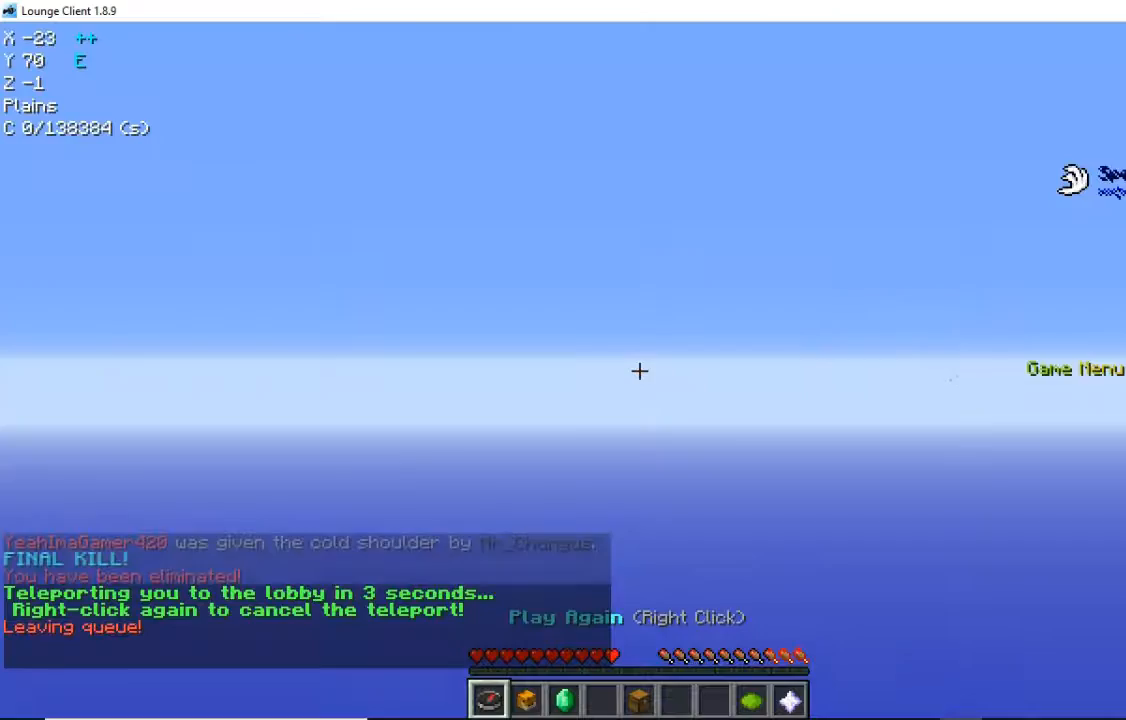
Gameplay with keyboard and mouse; each line is a JSON object with the keys and mouse buttons held at the frame after it. "events" lists presses ("down") and releases ("up") of "a", "d", "s", "space", "w", "mouse_left" and "mouse_right" between this image and that frame as [ms after this image, input, new state], when the widget could be followed in between. "mouse_left", "mouse_right" = the "left", "right" buttons of the "mouse" list. No other keys are recorded. Fast repeated clicks can show as one long hold. Mouse movement is not recorded.
{"keys": [], "mouse": [], "events": [[160, "a", "up"], [160, "s", "up"]]}
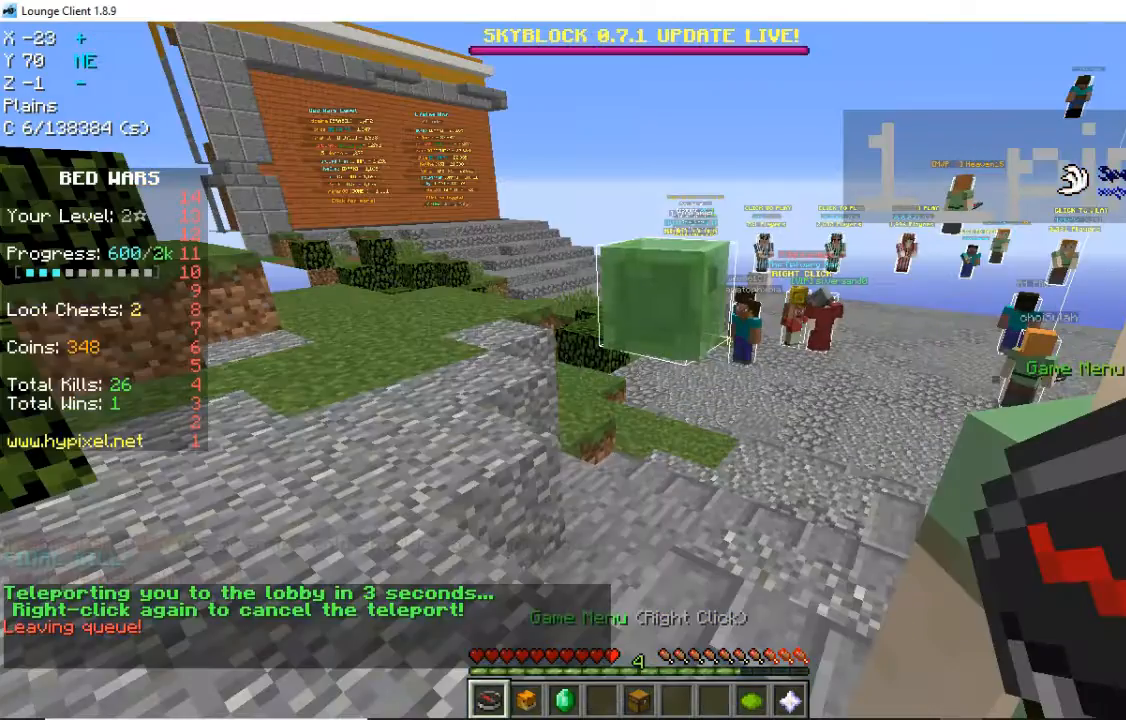
{"keys": [], "mouse": [], "events": []}
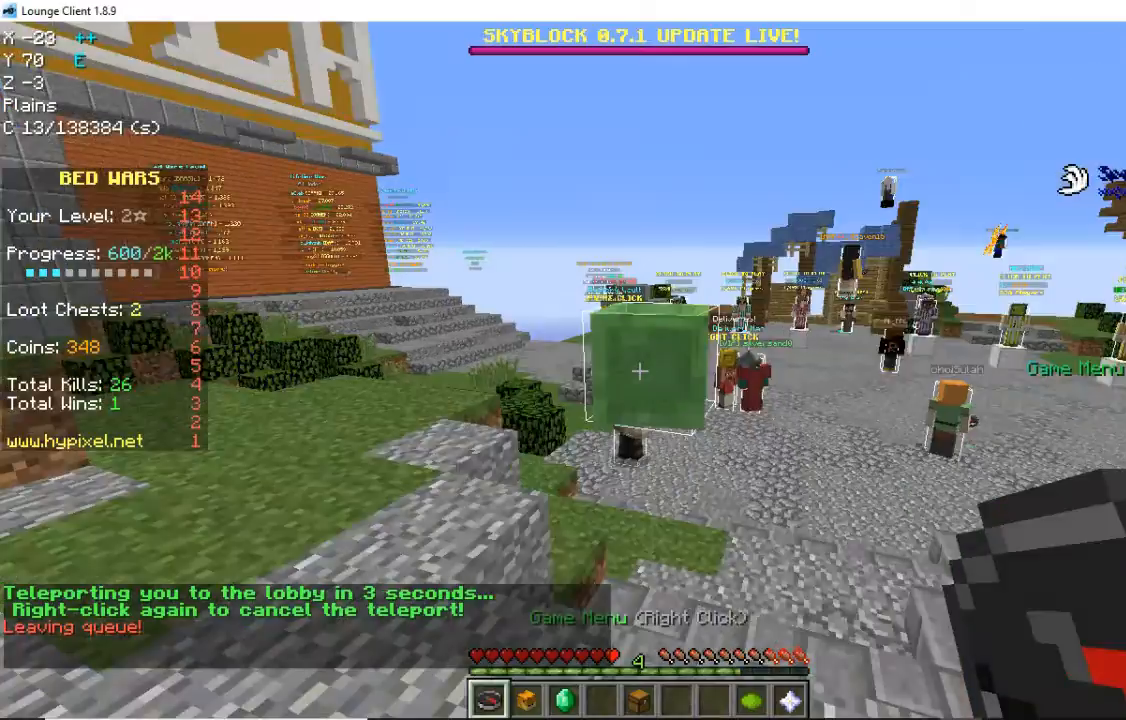
{"keys": ["a", "w"], "mouse": [], "events": [[480, "a", "down"], [480, "w", "down"]]}
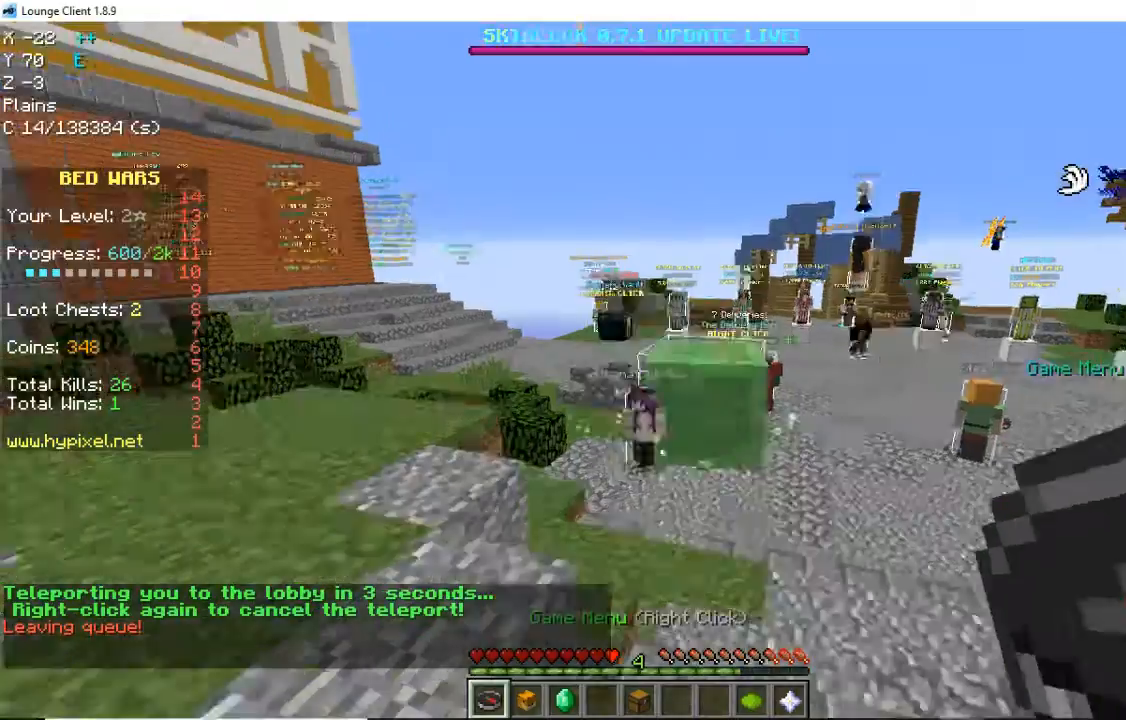
{"keys": ["a", "w"], "mouse": [], "events": [[240, "a", "up"], [440, "a", "down"]]}
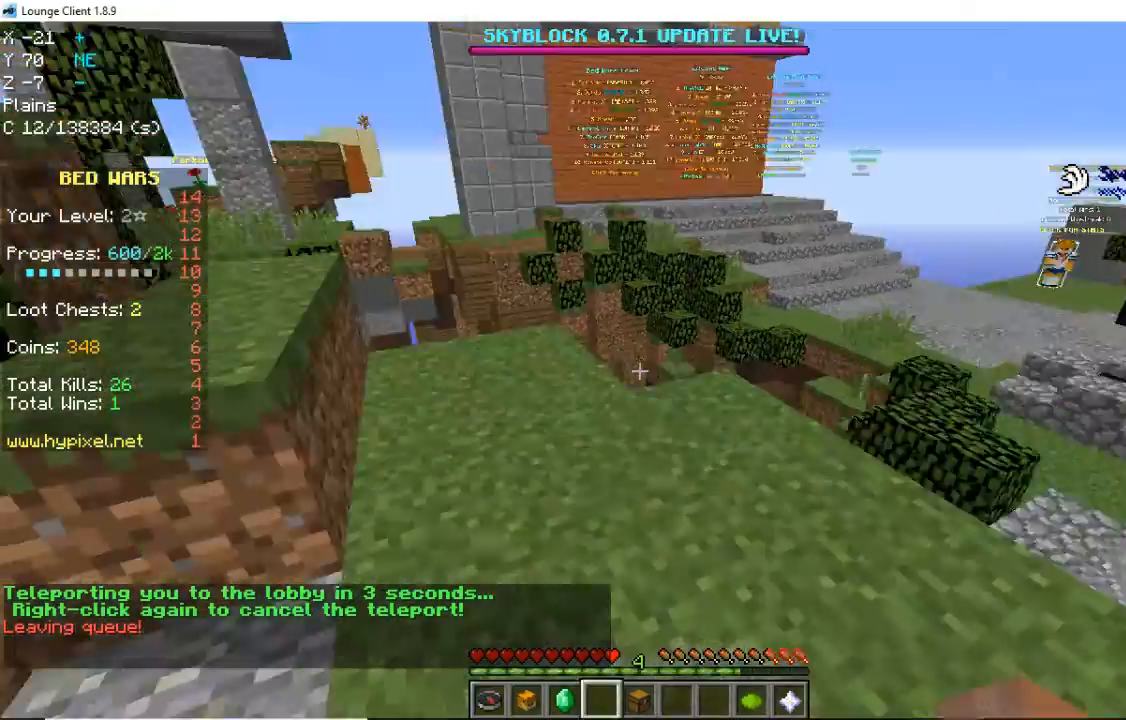
{"keys": ["w"], "mouse": [], "events": [[320, "a", "up"]]}
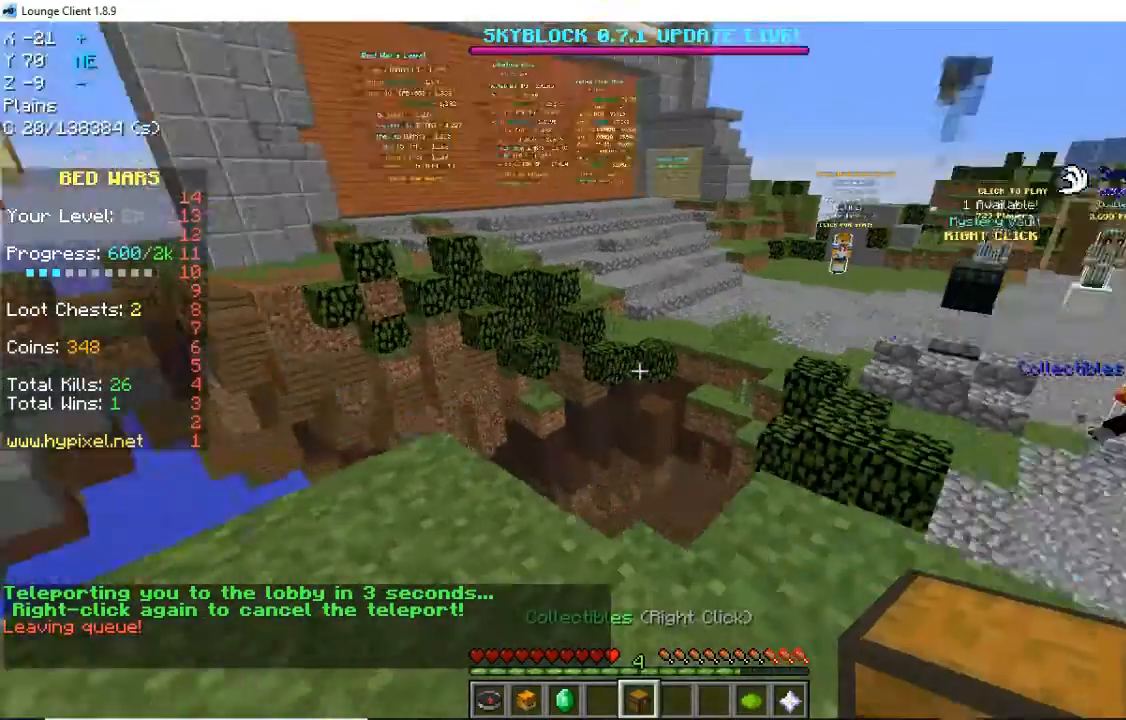
{"keys": ["w"], "mouse": [], "events": [[40, "w", "up"], [120, "w", "down"], [280, "w", "up"], [400, "w", "down"]]}
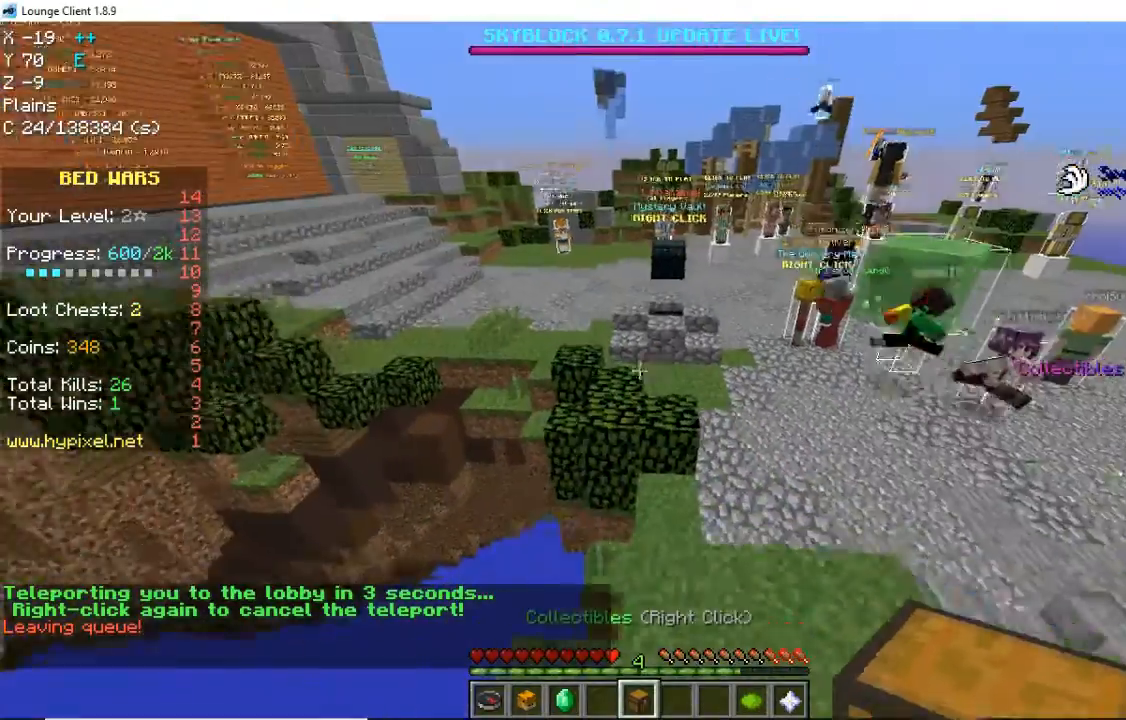
{"keys": ["w"], "mouse": [], "events": [[240, "d", "down"], [480, "d", "up"]]}
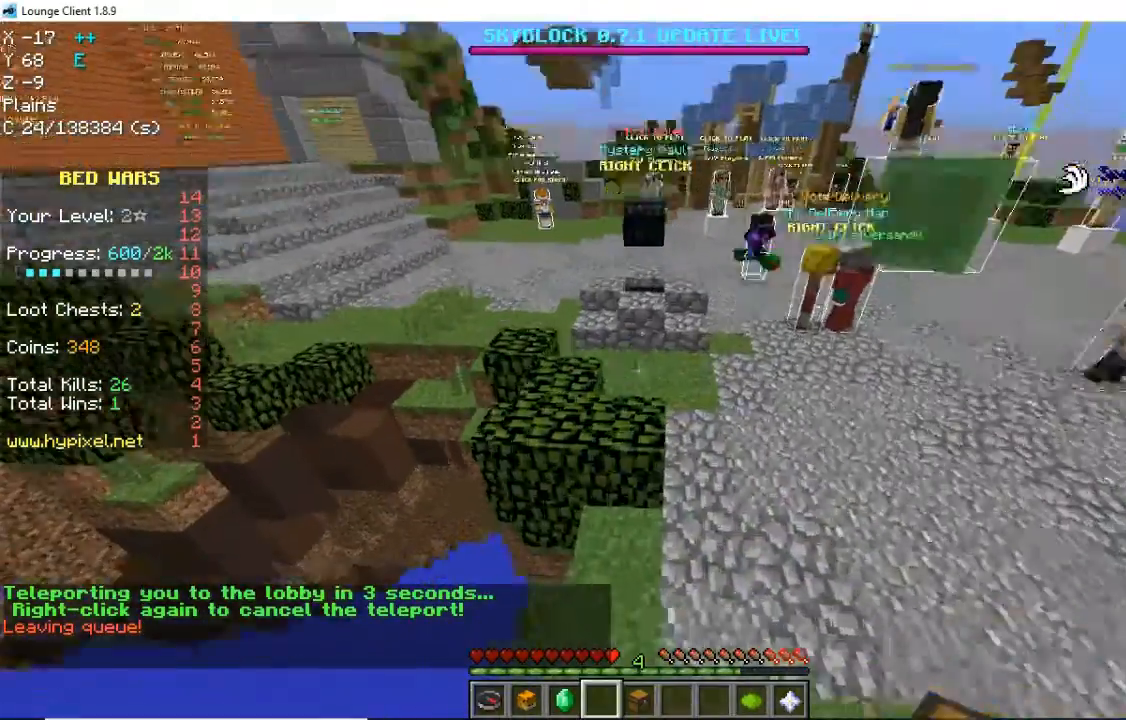
{"keys": ["w"], "mouse": [], "events": []}
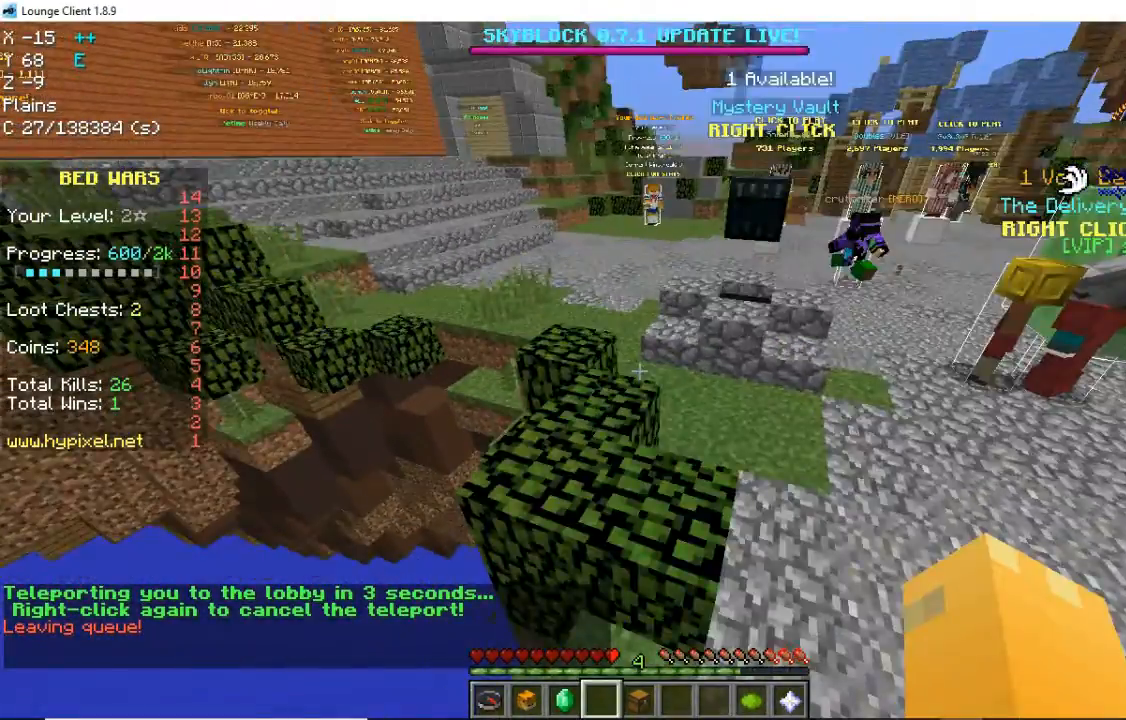
{"keys": ["space", "w"], "mouse": [], "events": [[280, "space", "down"]]}
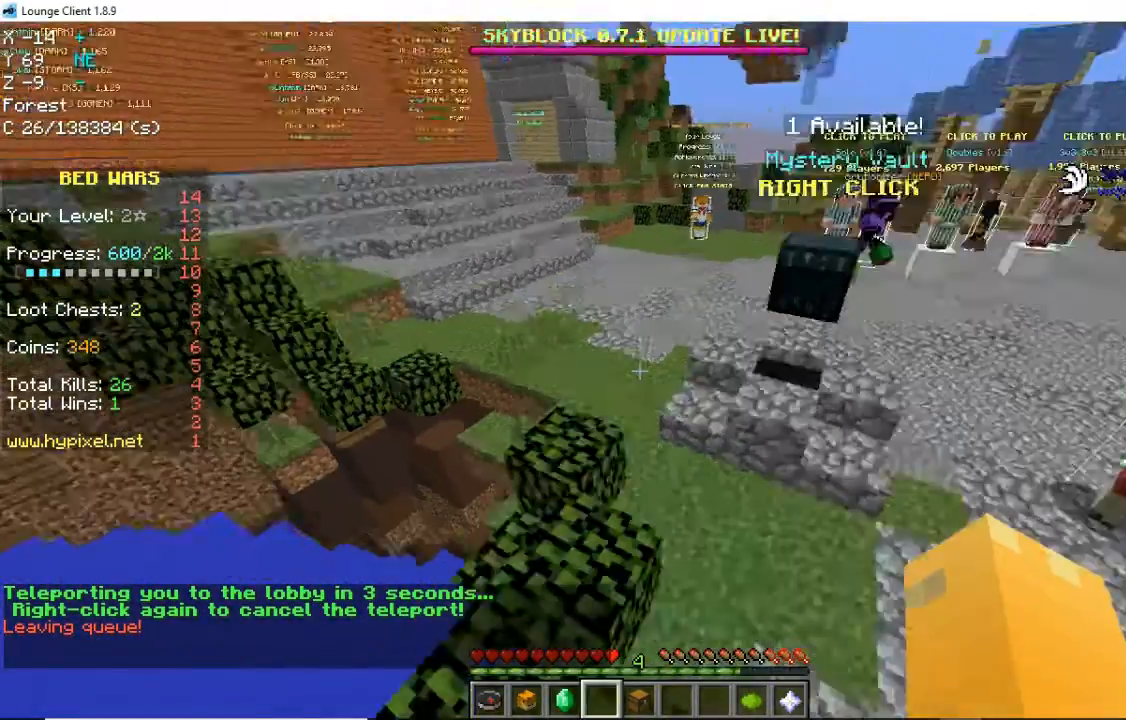
{"keys": ["w"], "mouse": [], "events": [[80, "space", "up"], [280, "space", "down"], [480, "space", "up"]]}
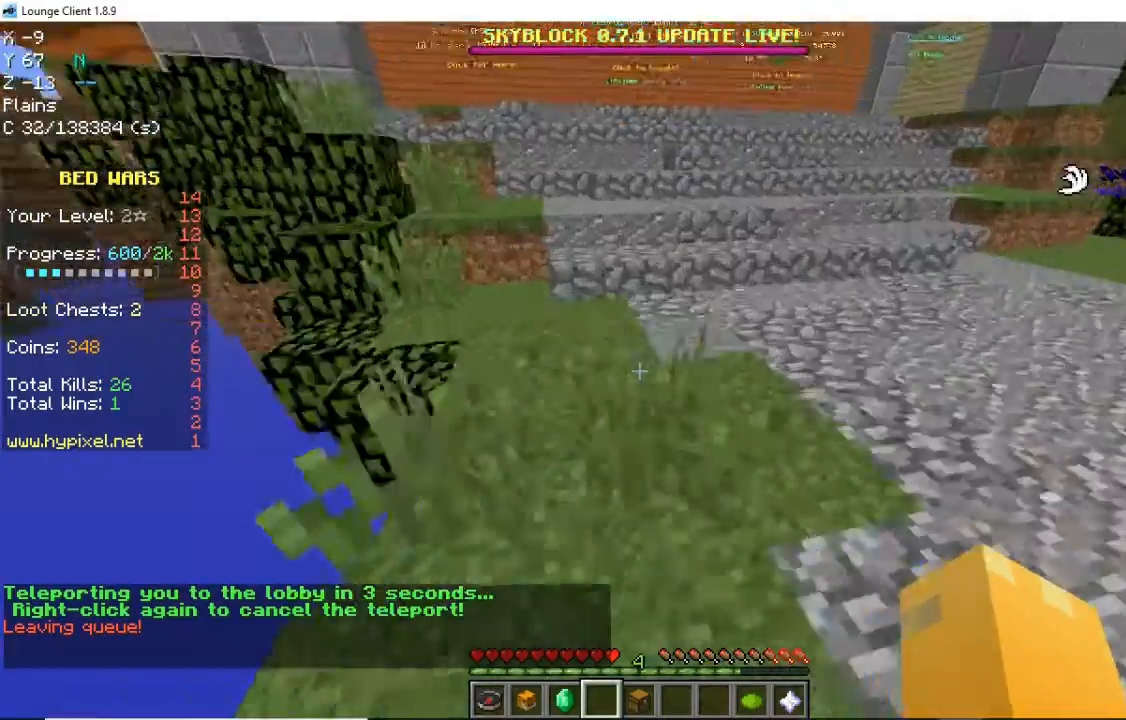
{"keys": ["w"], "mouse": [], "events": []}
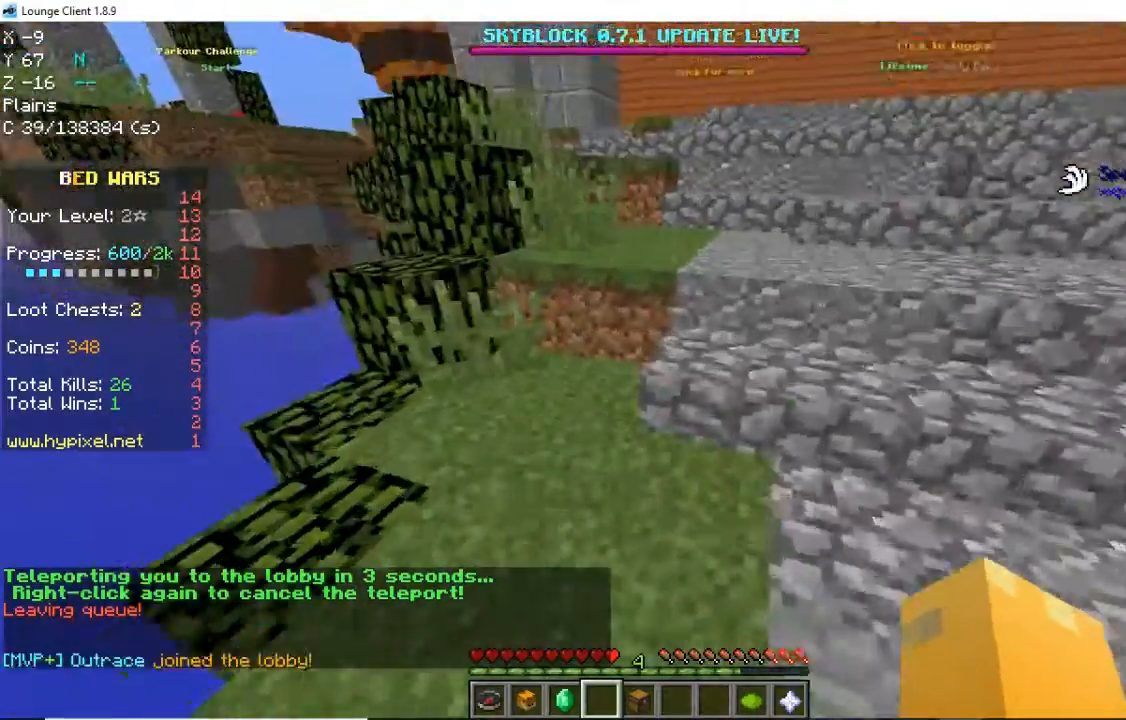
{"keys": ["d", "space", "w"], "mouse": [], "events": [[280, "space", "down"], [520, "d", "down"]]}
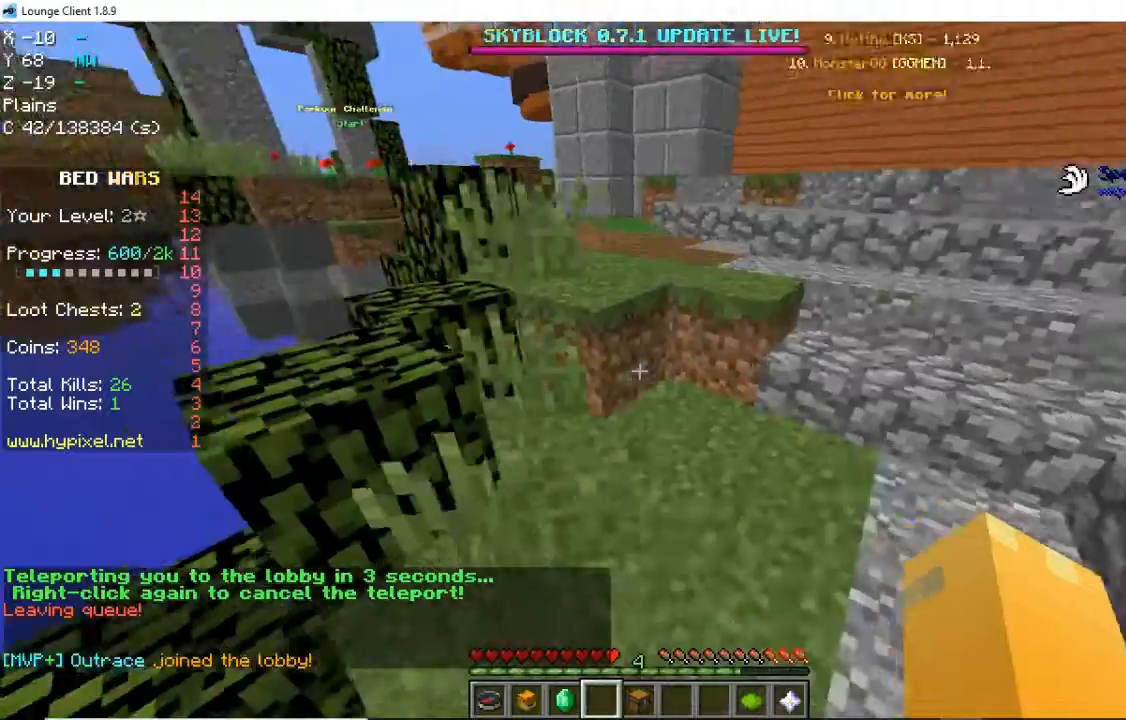
{"keys": ["space", "w"], "mouse": [], "events": [[200, "space", "up"], [480, "d", "up"], [480, "space", "down"]]}
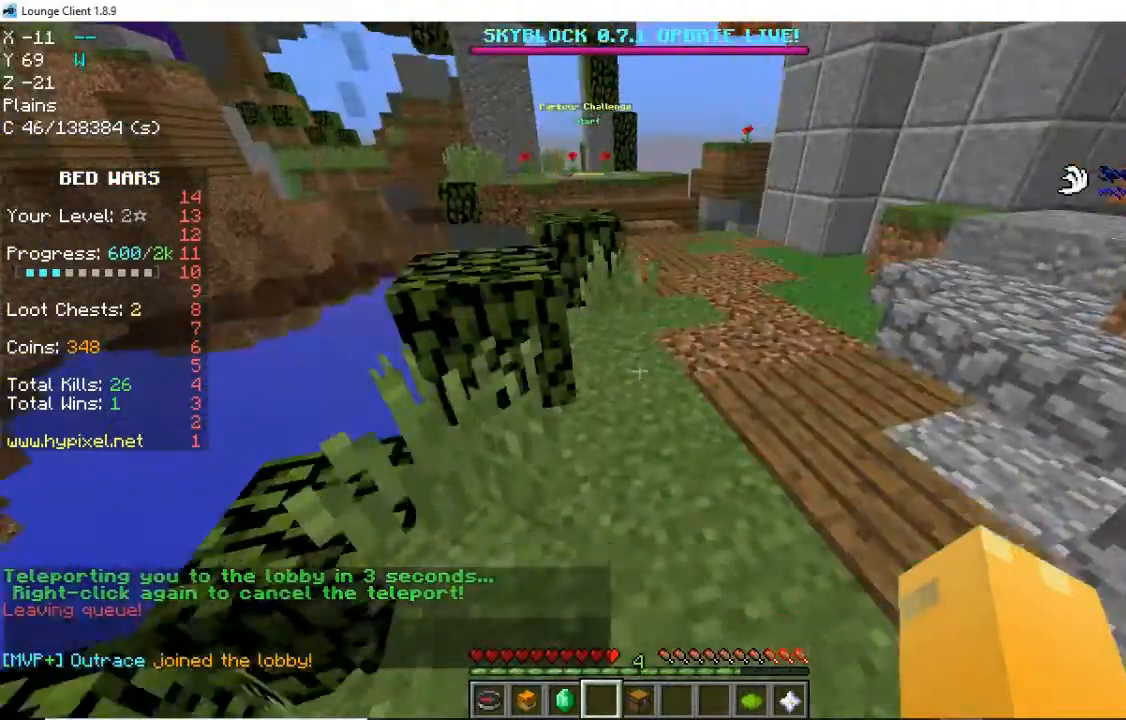
{"keys": ["w"], "mouse": [], "events": [[200, "d", "down"], [280, "space", "up"], [440, "d", "up"]]}
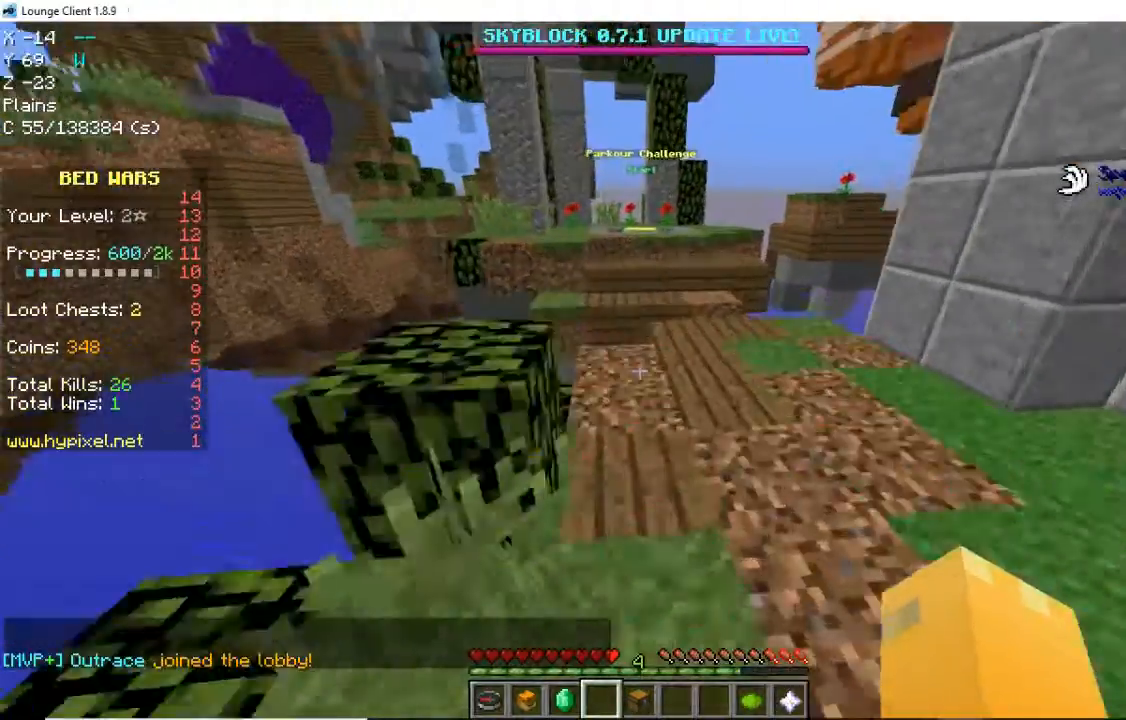
{"keys": ["space", "w"], "mouse": [], "events": [[120, "d", "down"], [240, "space", "down"], [440, "d", "up"]]}
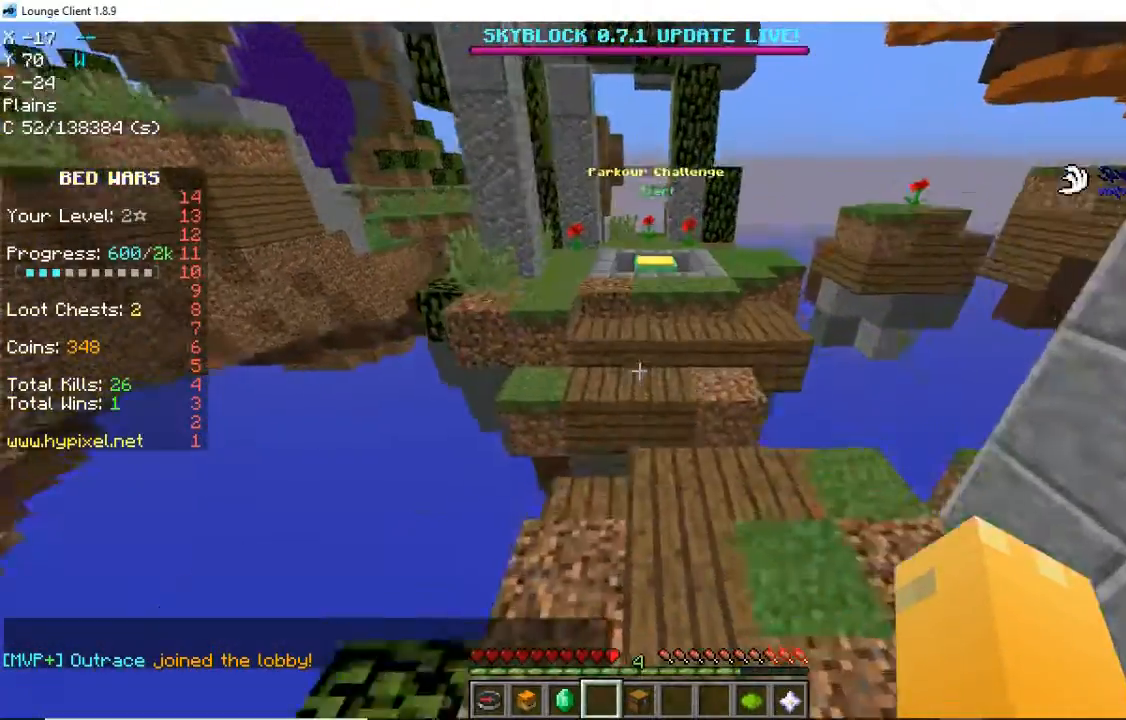
{"keys": ["a", "space", "w"], "mouse": [], "events": [[40, "a", "down"], [40, "space", "up"], [280, "space", "down"], [320, "a", "up"], [440, "a", "down"]]}
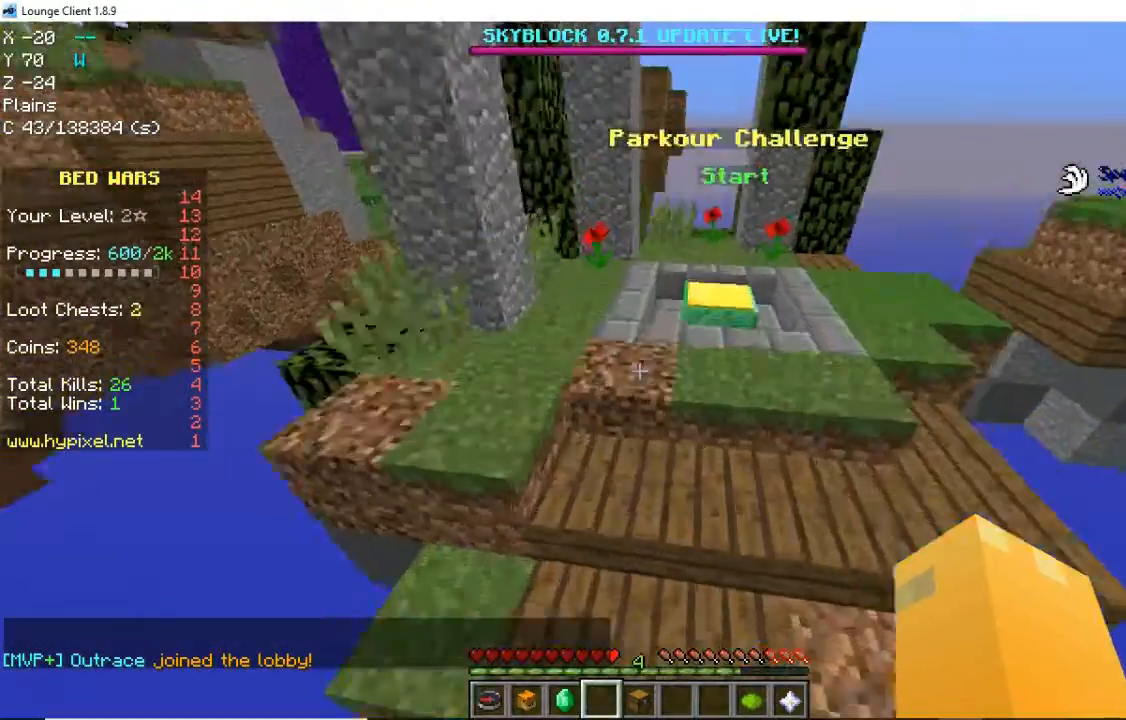
{"keys": ["w"], "mouse": [], "events": [[200, "space", "up"], [240, "a", "up"]]}
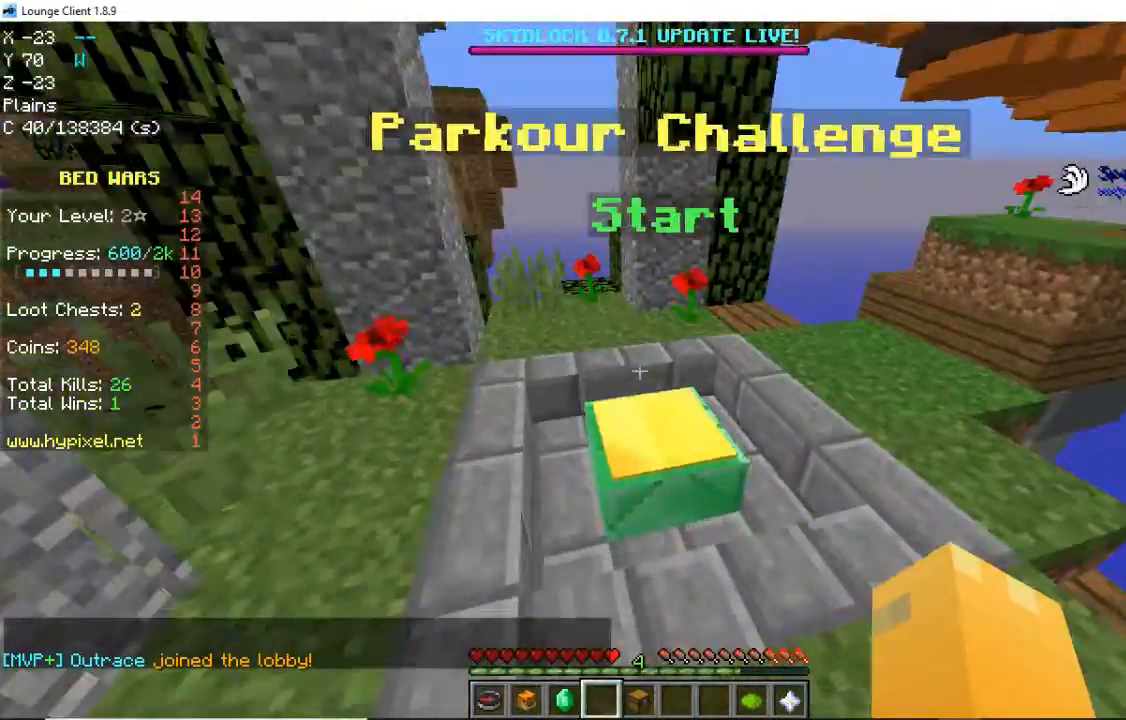
{"keys": ["w"], "mouse": [], "events": []}
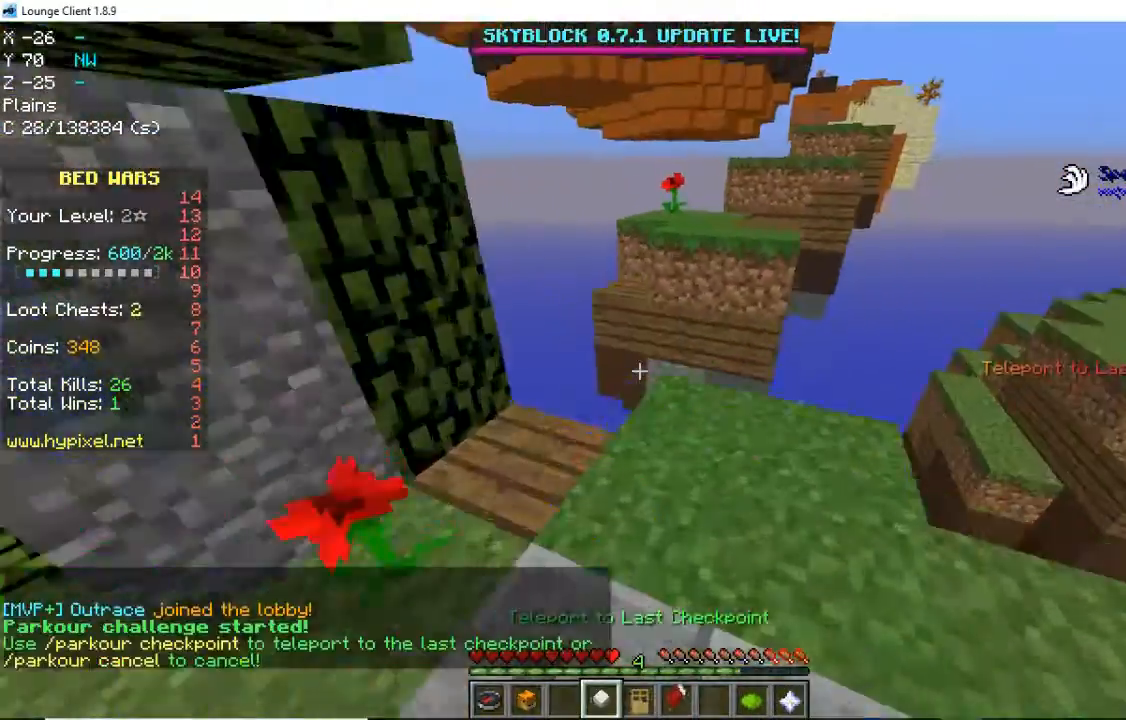
{"keys": ["space", "w"], "mouse": [], "events": [[480, "space", "down"]]}
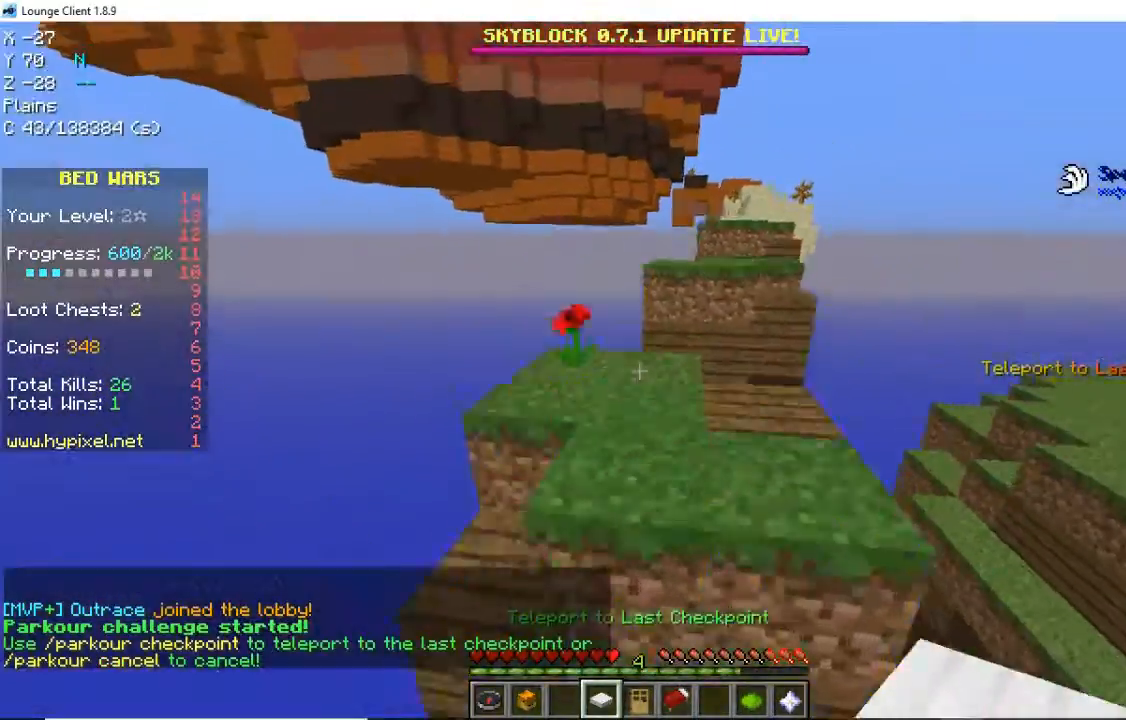
{"keys": ["w"], "mouse": [], "events": [[440, "space", "up"]]}
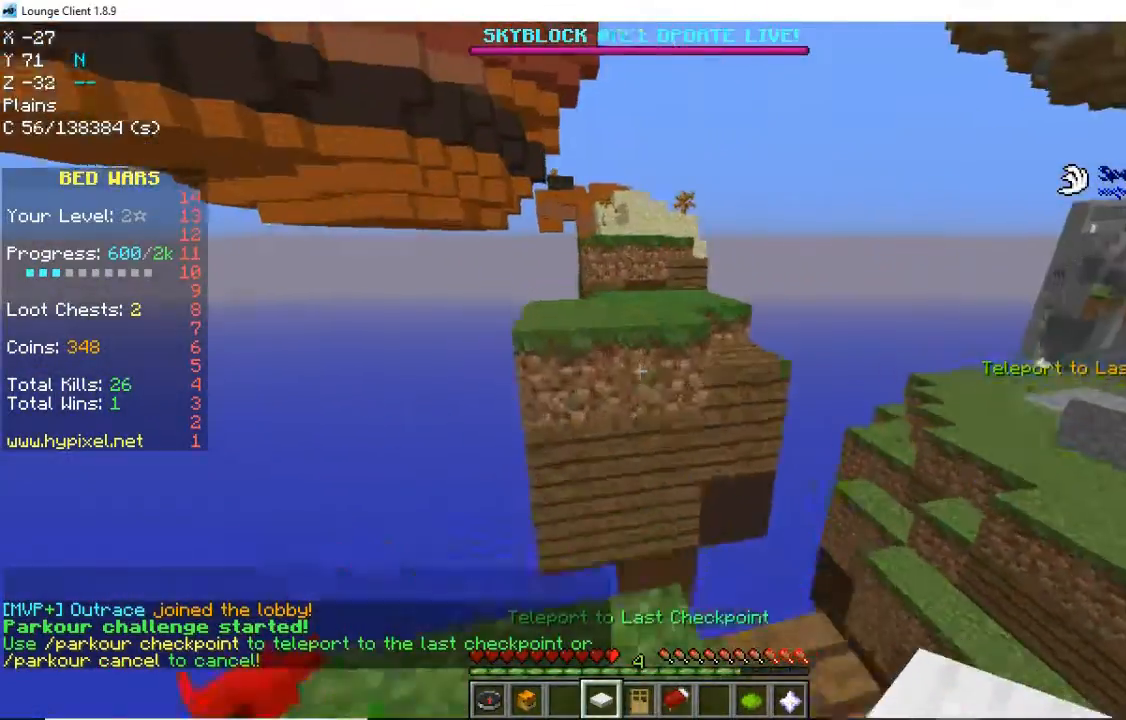
{"keys": ["space", "w"], "mouse": [], "events": [[280, "space", "down"]]}
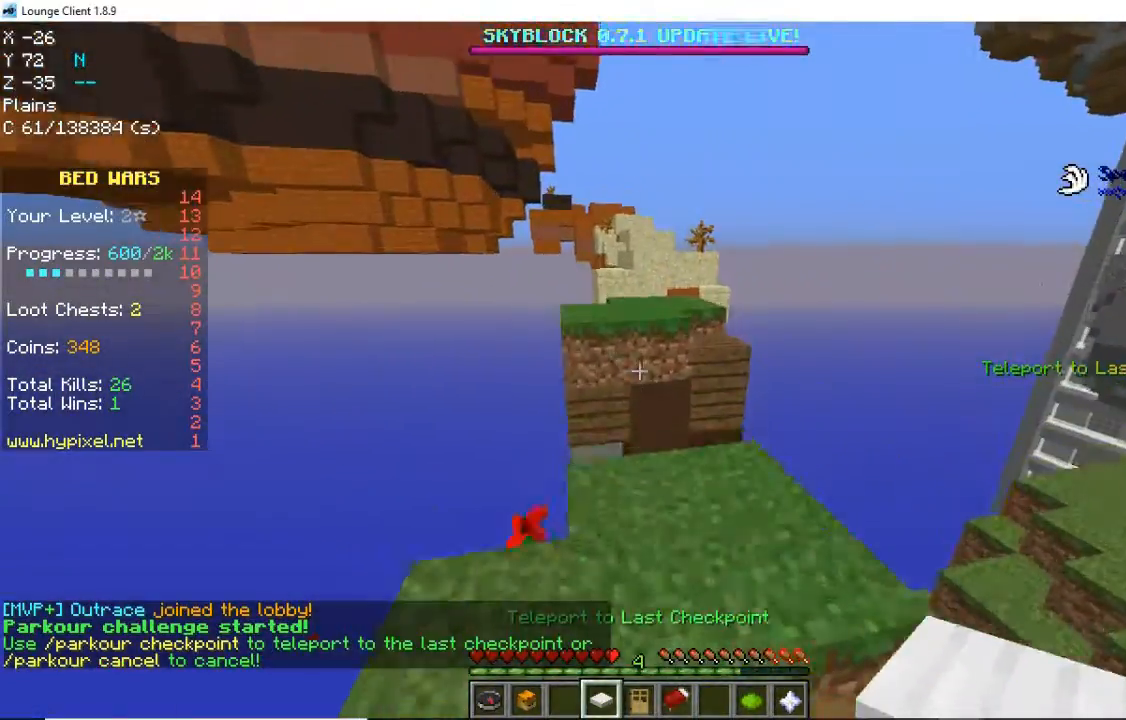
{"keys": ["space", "w"], "mouse": [], "events": [[160, "space", "up"], [480, "space", "down"]]}
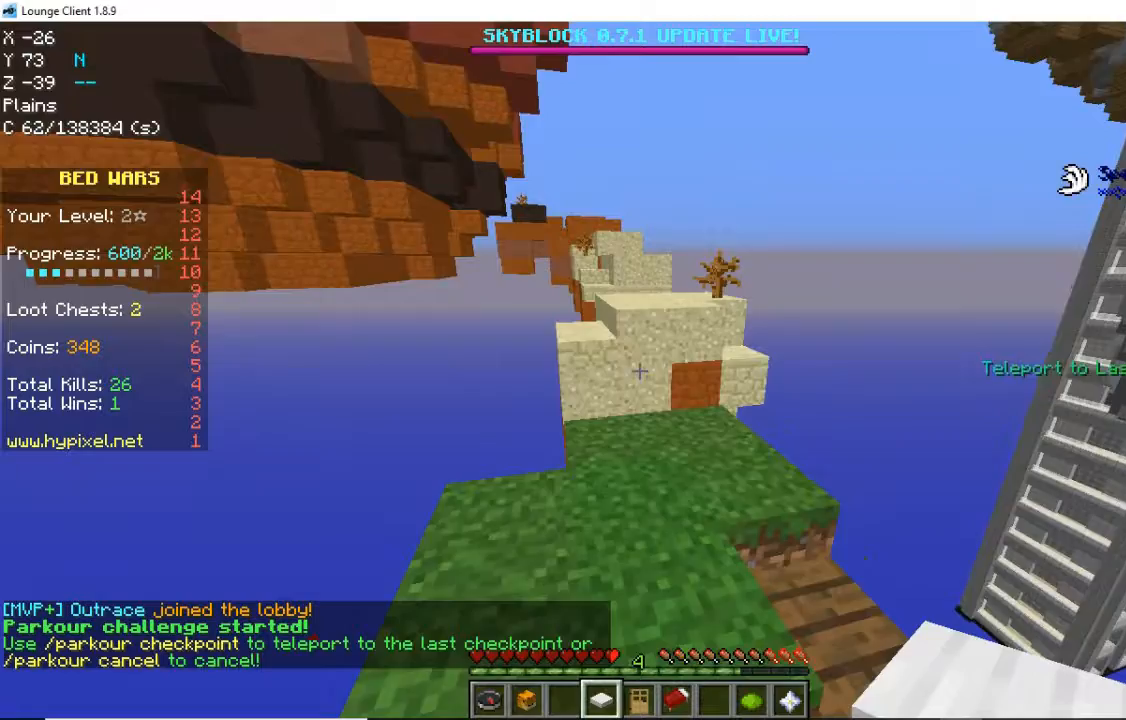
{"keys": ["w"], "mouse": [], "events": [[480, "space", "up"]]}